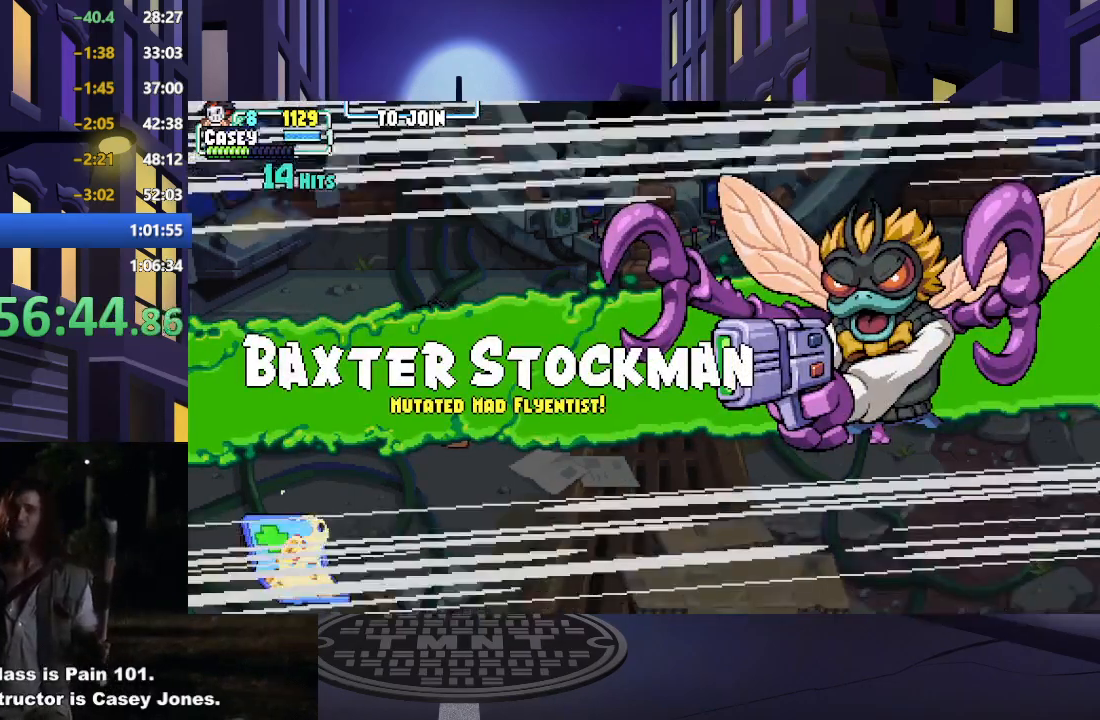
Gameplay with a controller (Xbox layout); each line is a JSON object with the inputs held at the frame after it. "events" lists button and stick changes between this image and that frame as [ms after this image, input, new state], when the widget could be followed in between. Not read: L3 R3 left_stick right_stick.
{"buttons": ["DPAD_RIGHT"], "events": [[150, "DPAD_RIGHT", "down"]]}
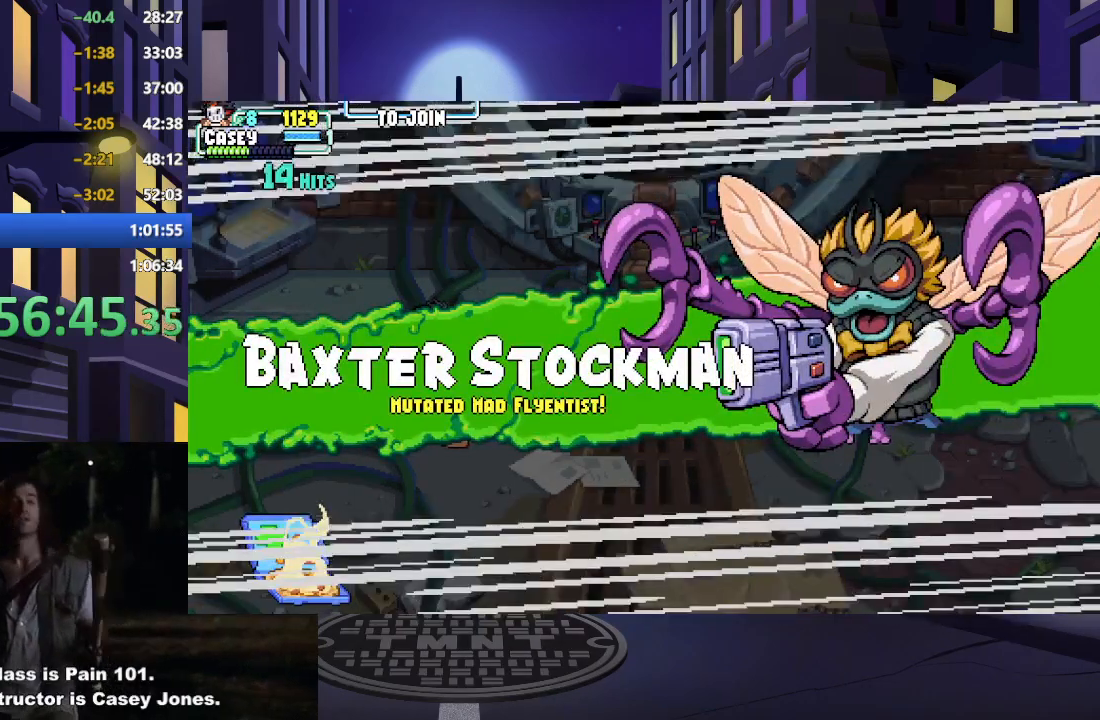
{"buttons": ["DPAD_RIGHT"], "events": []}
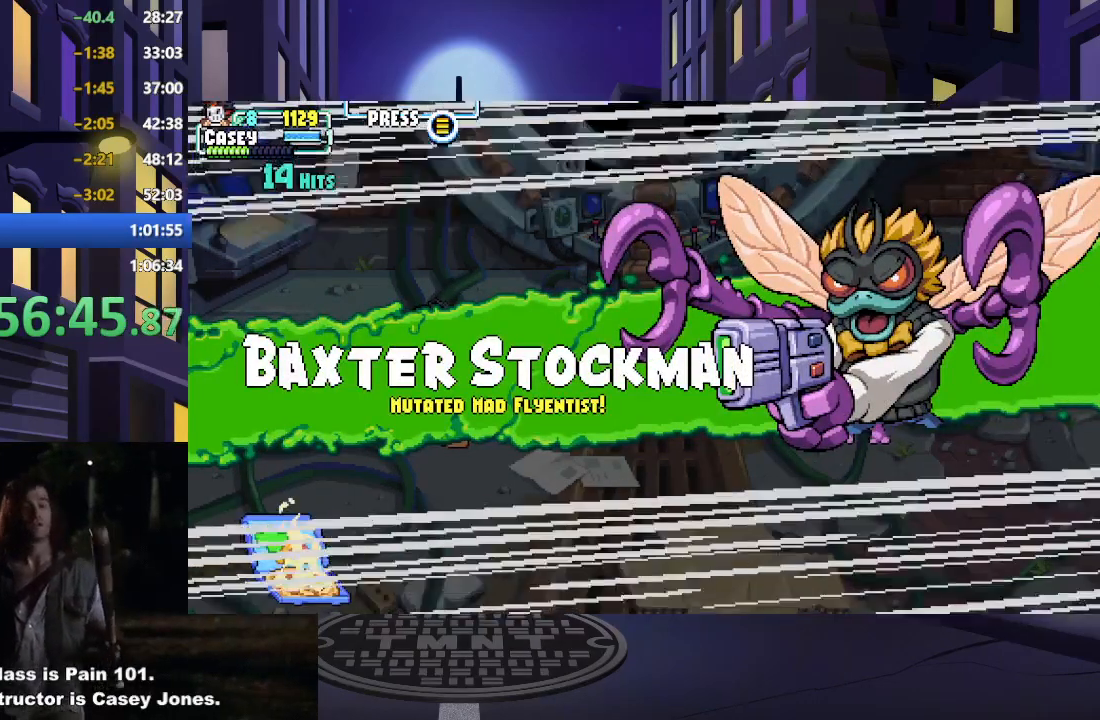
{"buttons": ["DPAD_RIGHT"], "events": []}
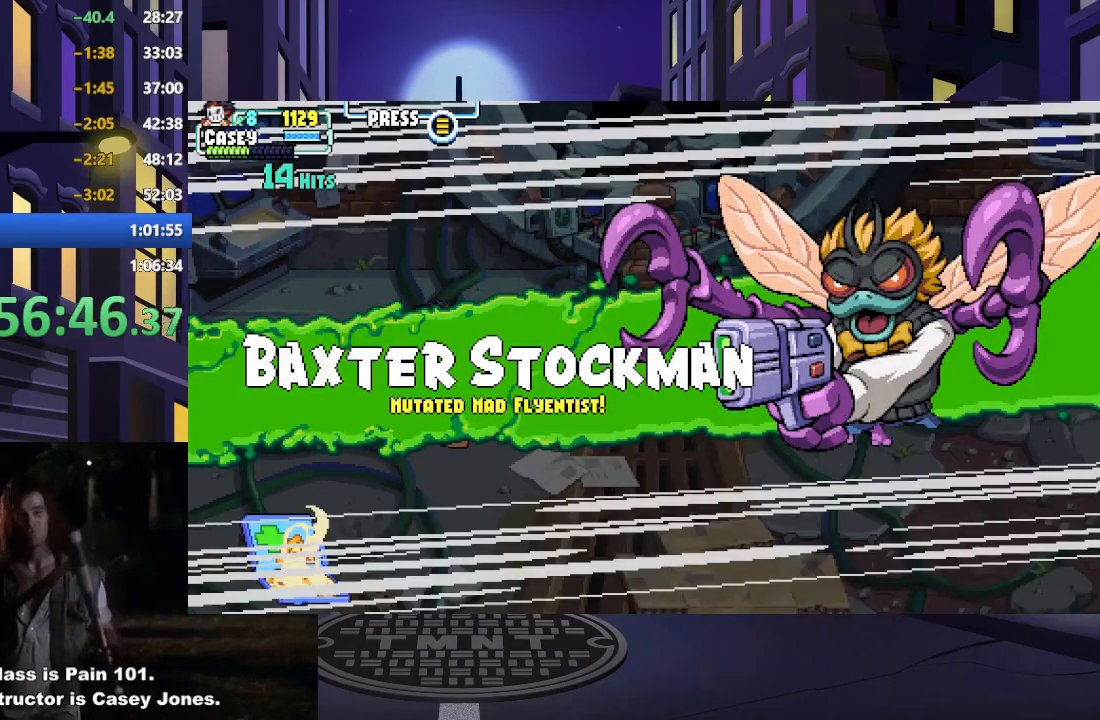
{"buttons": ["DPAD_RIGHT"], "events": []}
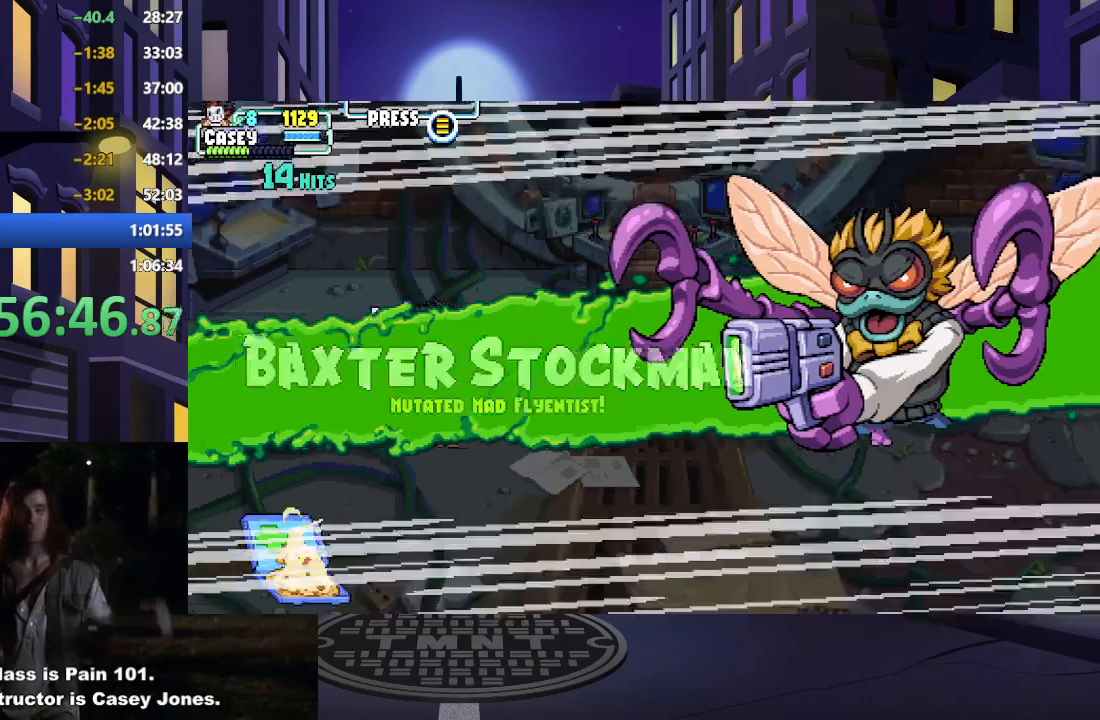
{"buttons": ["DPAD_RIGHT"], "events": []}
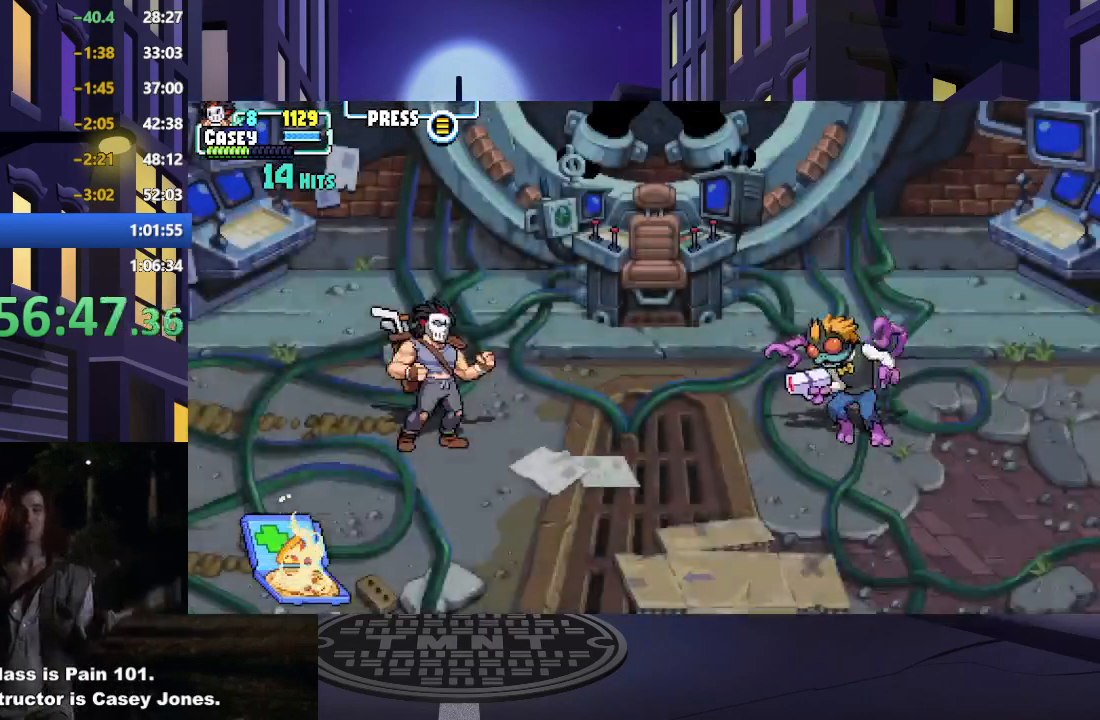
{"buttons": ["DPAD_RIGHT"], "events": []}
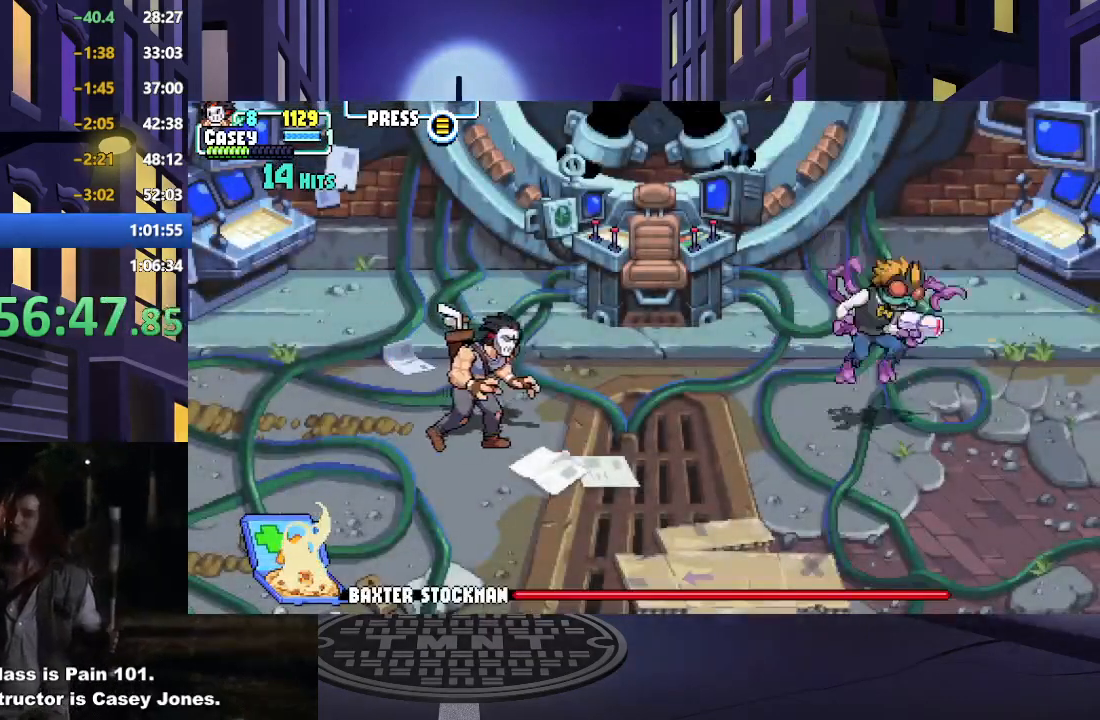
{"buttons": ["DPAD_RIGHT"], "events": []}
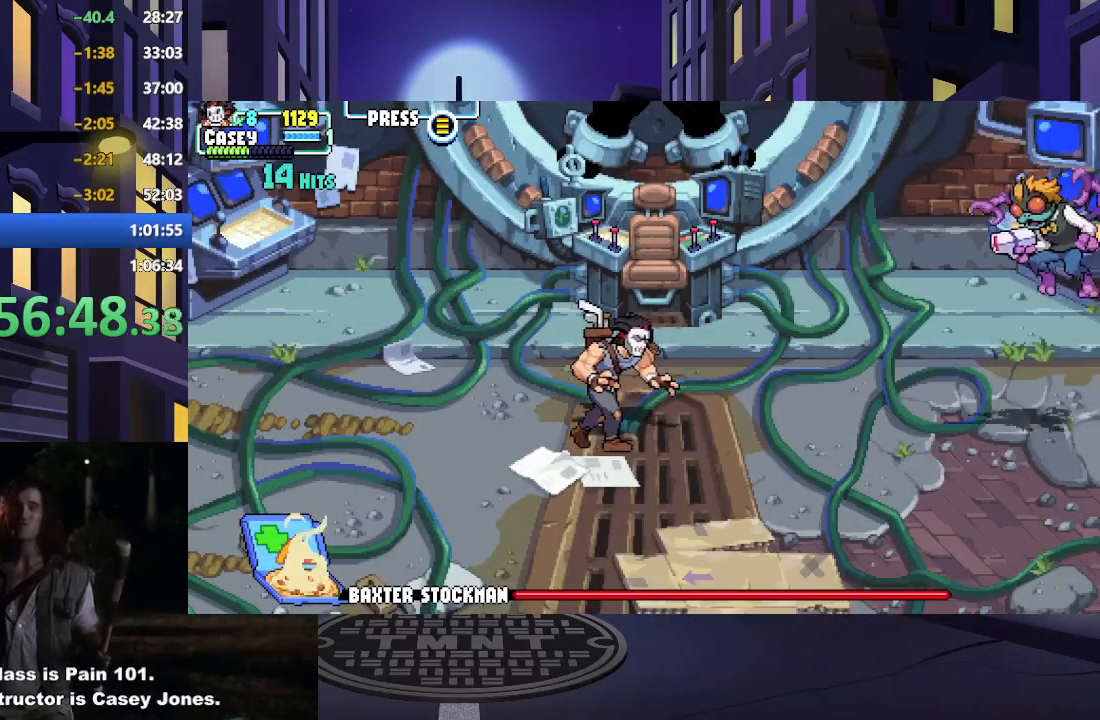
{"buttons": ["DPAD_RIGHT"], "events": []}
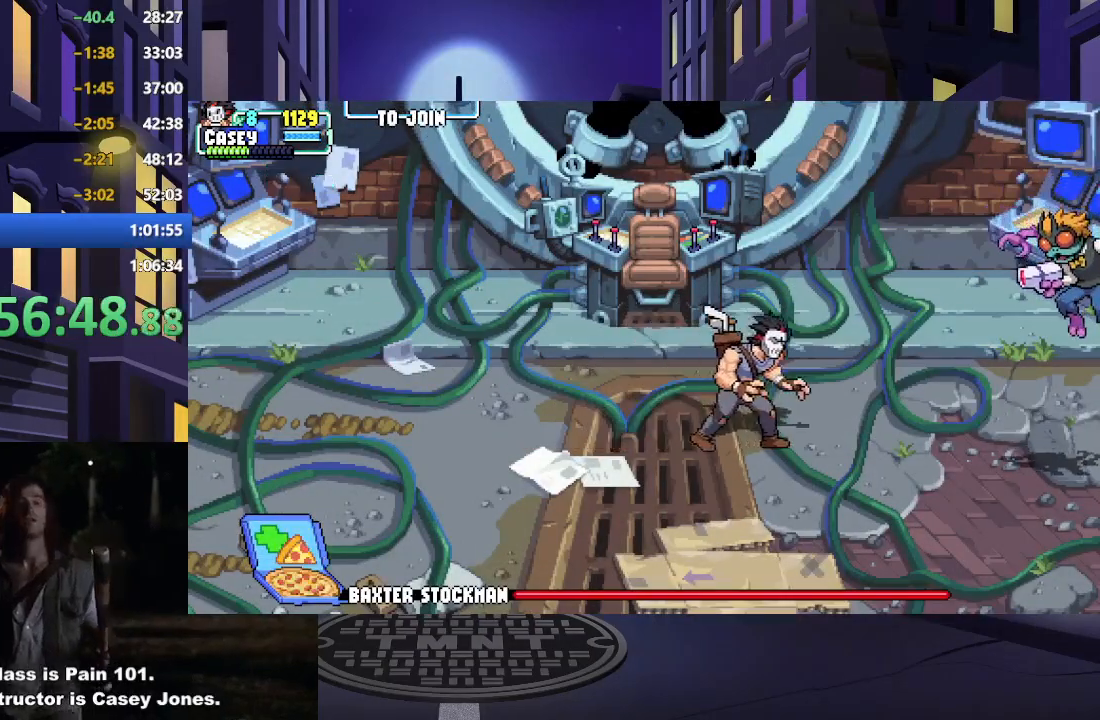
{"buttons": ["Y", "DPAD_DOWN", "DPAD_RIGHT"], "events": [[484, "DPAD_DOWN", "down"], [501, "Y", "down"]]}
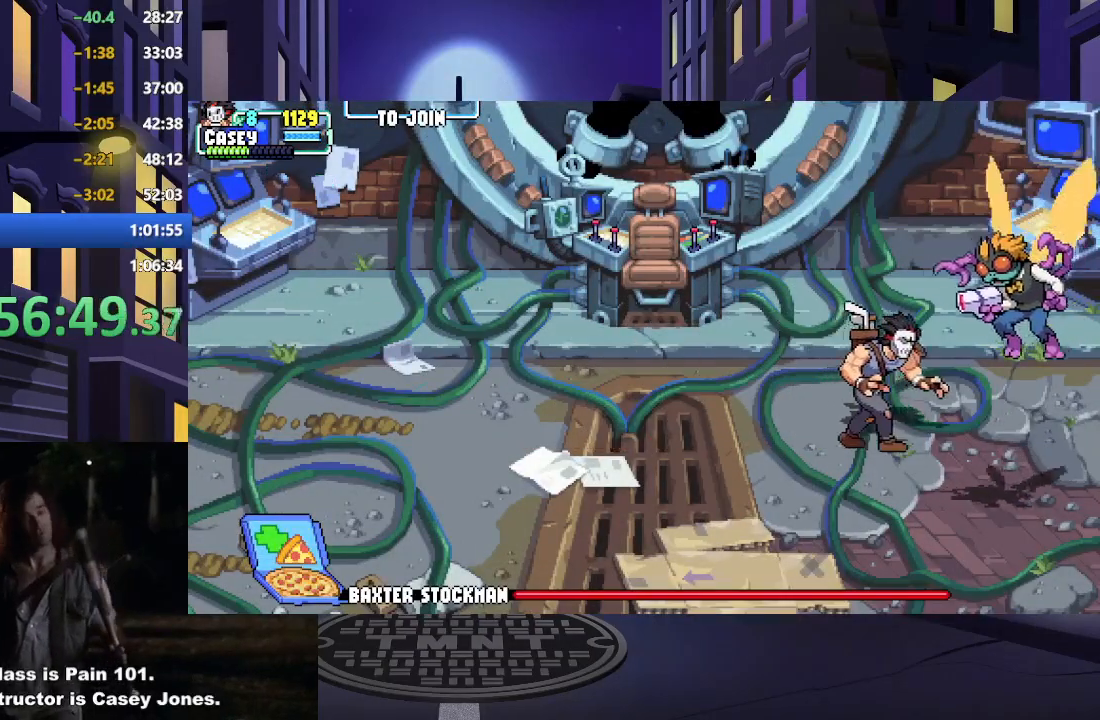
{"buttons": [], "events": [[150, "DPAD_DOWN", "up"], [150, "DPAD_RIGHT", "up"], [166, "Y", "up"]]}
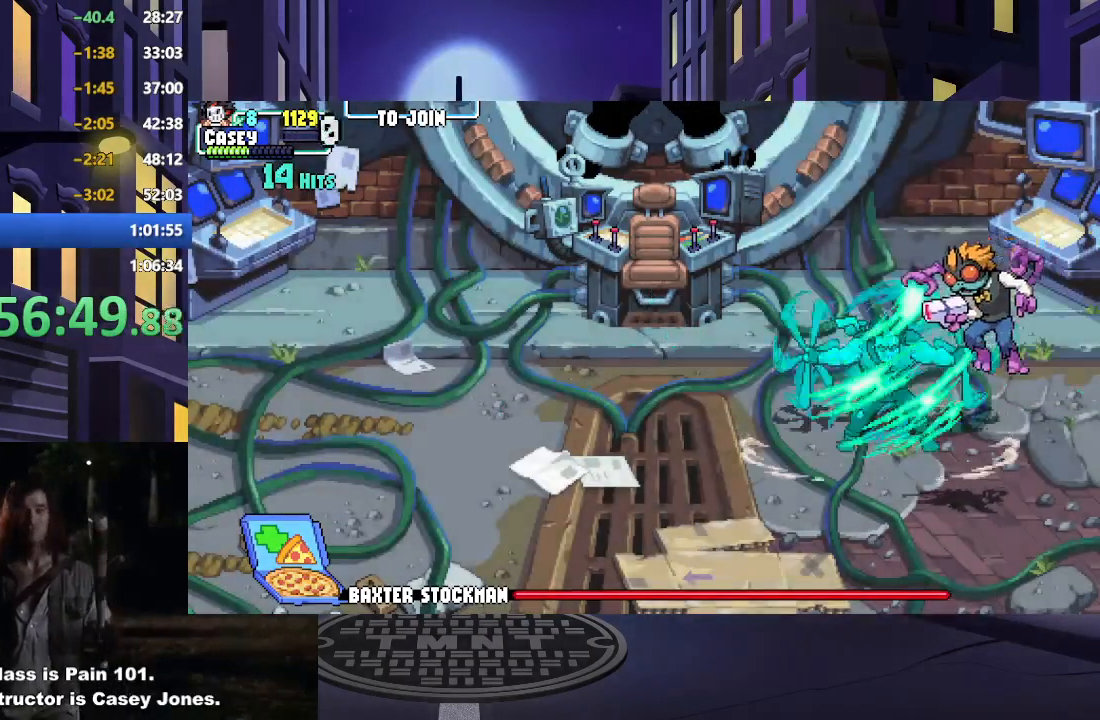
{"buttons": [], "events": []}
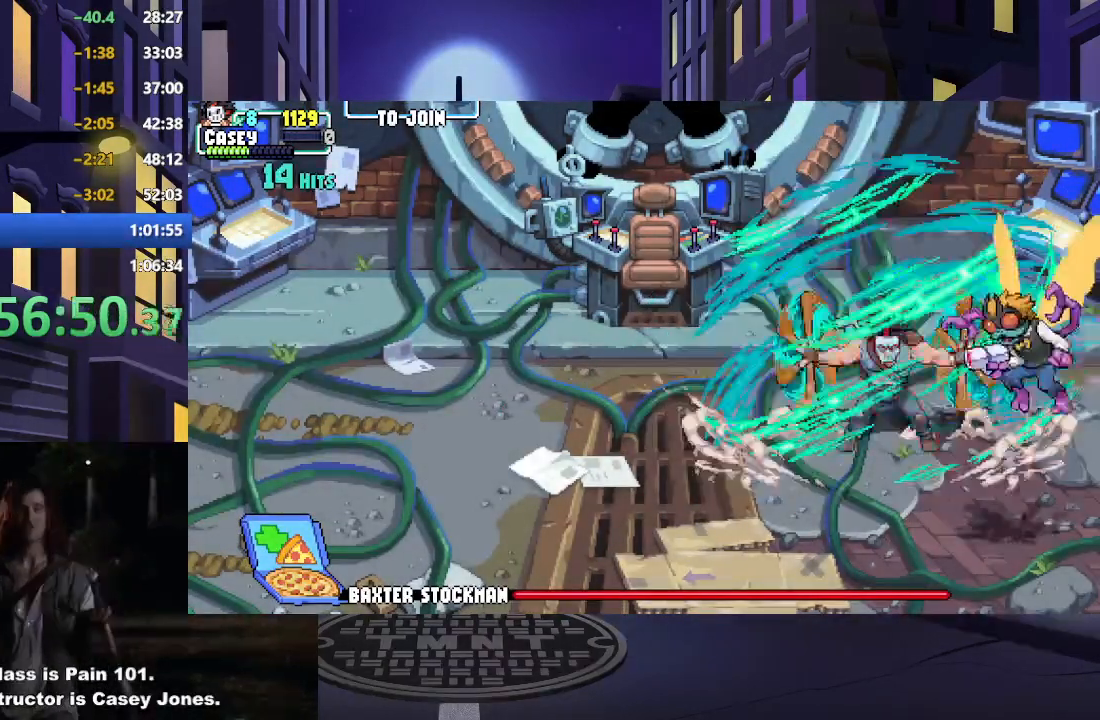
{"buttons": ["DPAD_DOWN"], "events": [[467, "DPAD_DOWN", "down"]]}
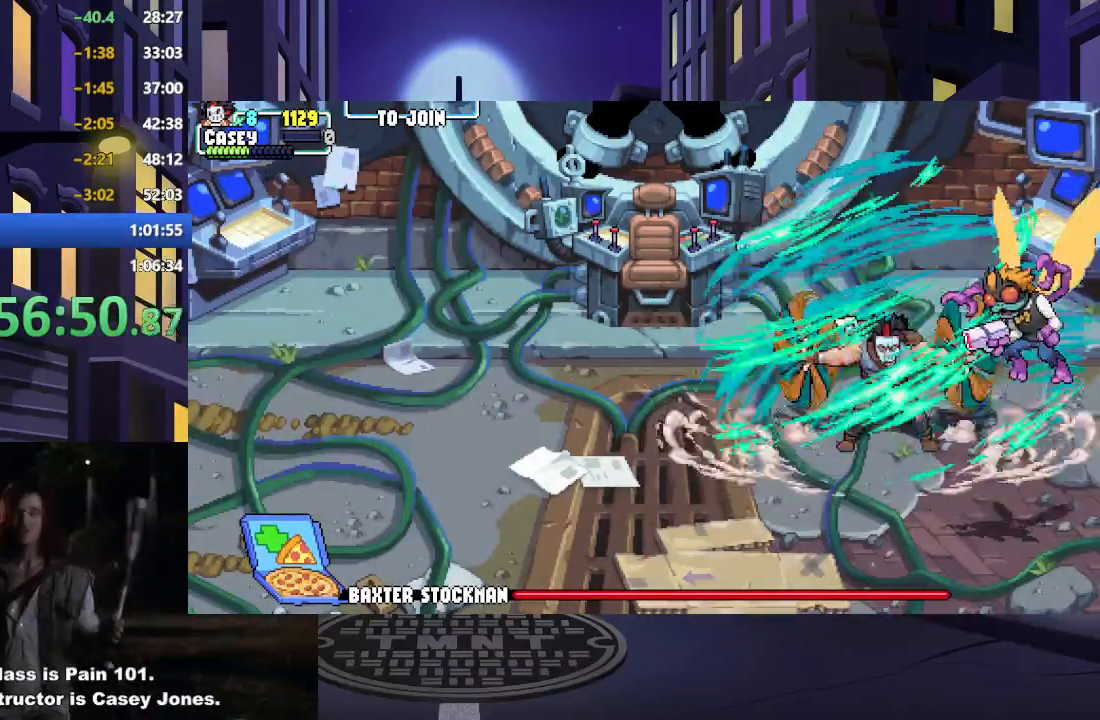
{"buttons": ["DPAD_DOWN"], "events": [[17, "DPAD_RIGHT", "down"], [334, "DPAD_RIGHT", "up"]]}
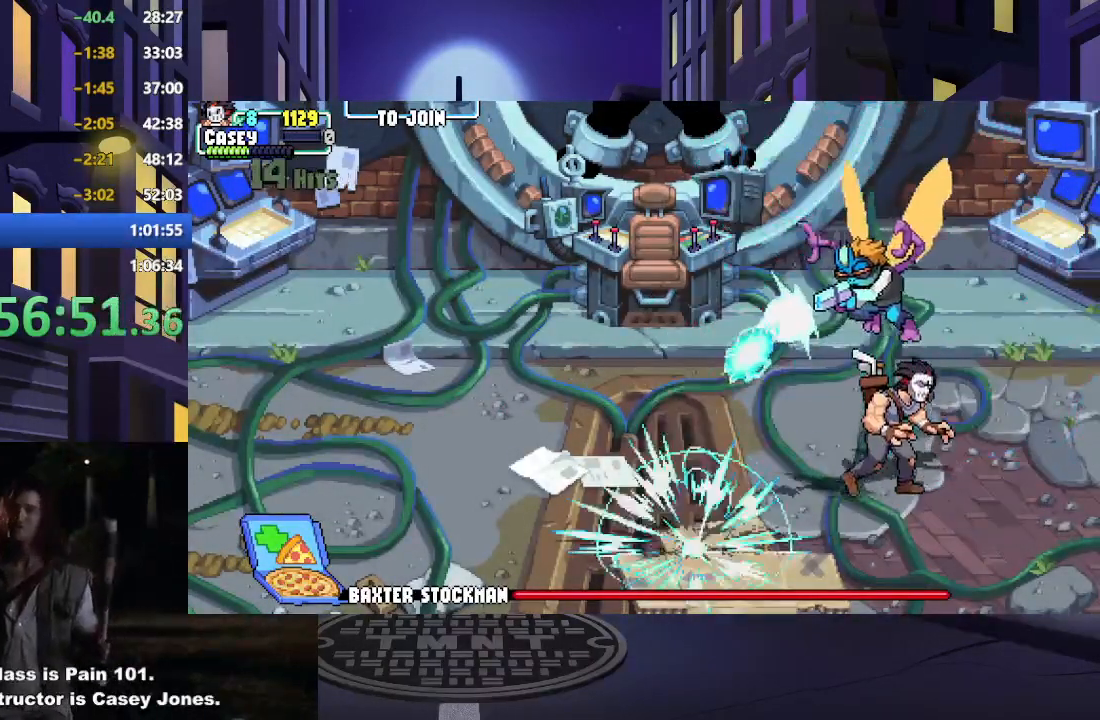
{"buttons": ["DPAD_LEFT"], "events": [[84, "DPAD_DOWN", "up"], [84, "DPAD_LEFT", "down"], [167, "A", "down"], [184, "X", "down"], [484, "X", "up"], [501, "A", "up"]]}
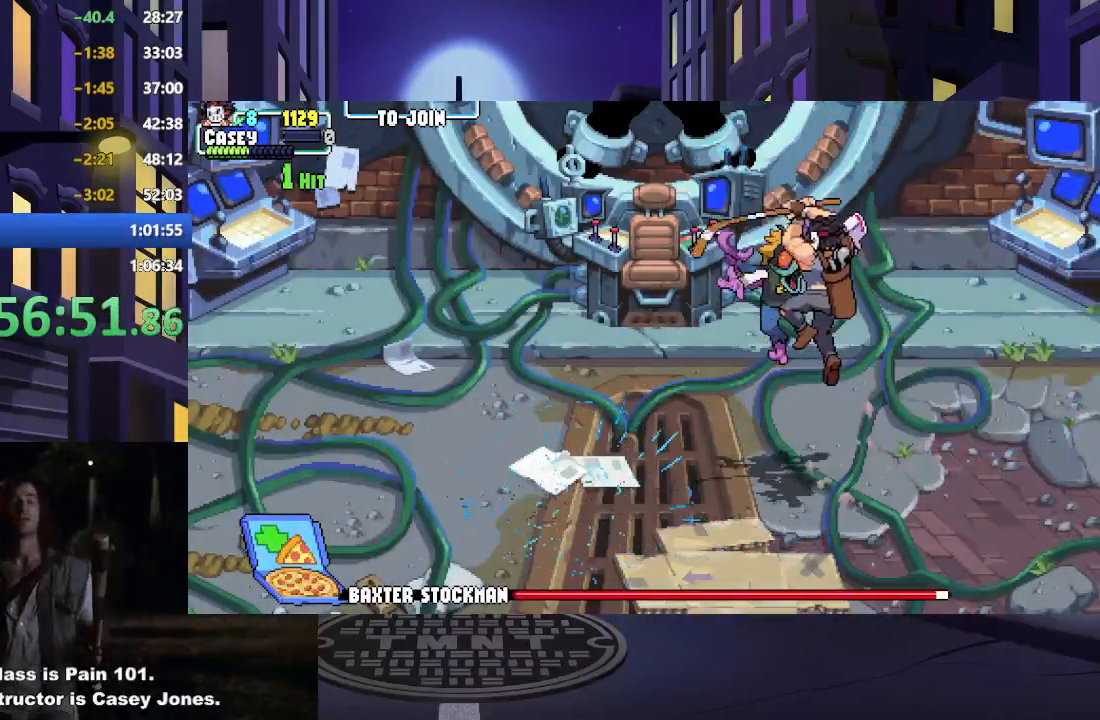
{"buttons": ["DPAD_RIGHT"], "events": [[133, "A", "down"], [133, "X", "down"], [417, "A", "up"], [417, "X", "up"], [434, "DPAD_LEFT", "up"], [450, "DPAD_RIGHT", "down"]]}
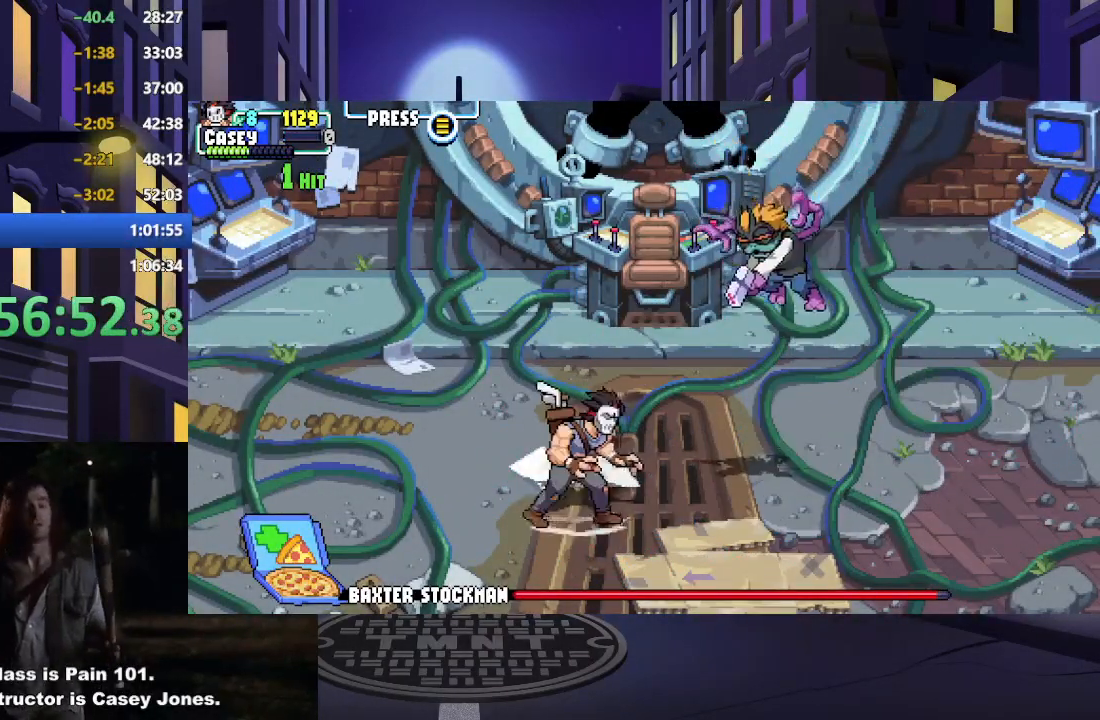
{"buttons": ["DPAD_UP", "DPAD_LEFT"], "events": [[150, "A", "down"], [150, "X", "down"], [350, "DPAD_RIGHT", "up"], [367, "DPAD_UP", "down"], [400, "DPAD_LEFT", "down"], [467, "A", "up"], [467, "X", "up"], [483, "DPAD_UP", "up"], [500, "DPAD_UP", "down"]]}
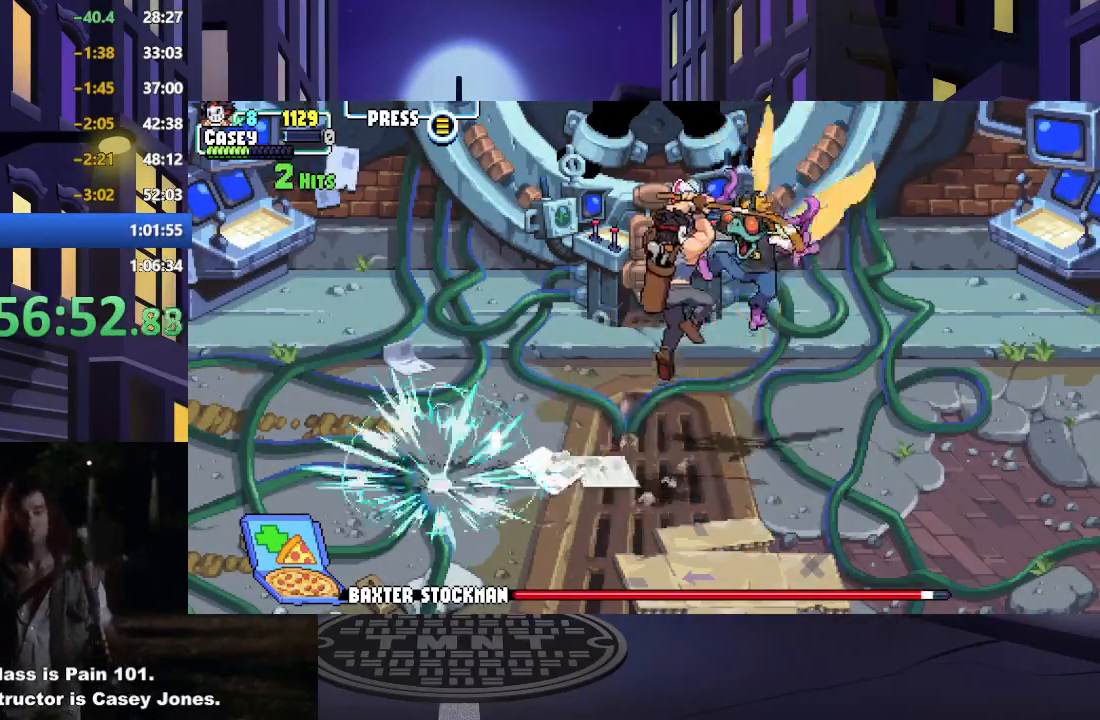
{"buttons": [], "events": [[83, "DPAD_UP", "up"], [200, "A", "down"], [200, "X", "down"], [234, "DPAD_LEFT", "up"], [250, "DPAD_RIGHT", "down"], [467, "DPAD_RIGHT", "up"], [484, "A", "up"], [484, "X", "up"]]}
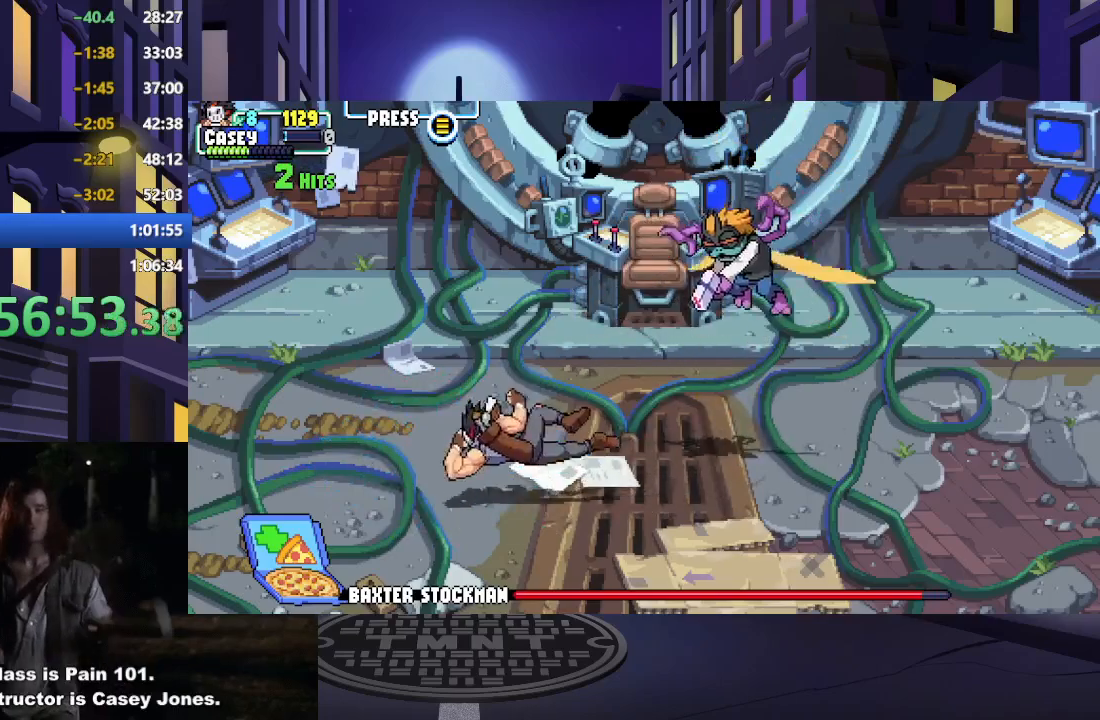
{"buttons": ["DPAD_DOWN"], "events": [[34, "DPAD_LEFT", "down"], [101, "DPAD_DOWN", "down"], [418, "DPAD_LEFT", "up"]]}
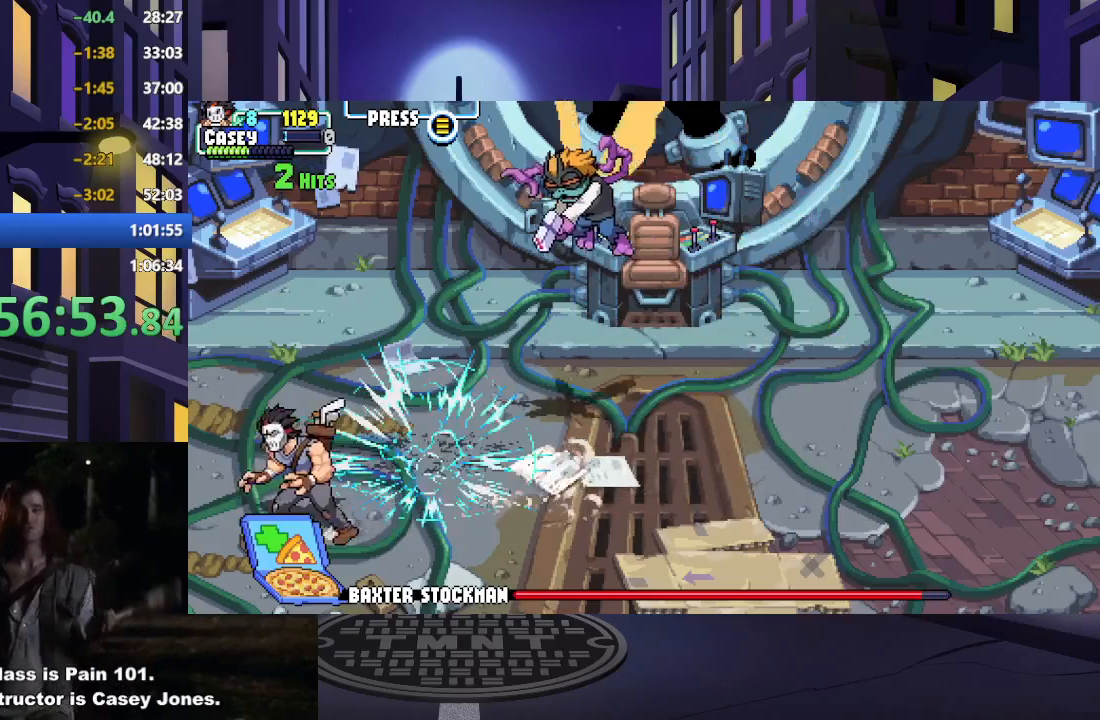
{"buttons": ["DPAD_UP", "DPAD_RIGHT"], "events": [[134, "DPAD_RIGHT", "down"], [267, "DPAD_DOWN", "up"], [384, "DPAD_UP", "down"]]}
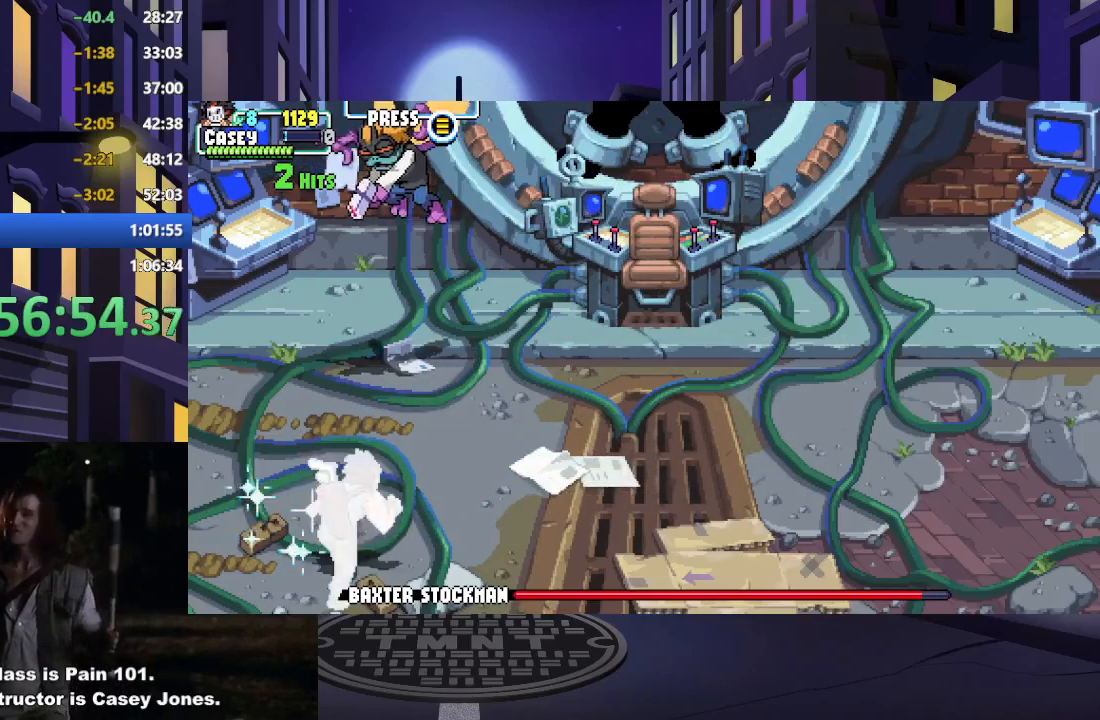
{"buttons": [], "events": [[33, "DPAD_RIGHT", "up"], [67, "DPAD_UP", "up"], [83, "R1", "down"], [183, "R1", "up"]]}
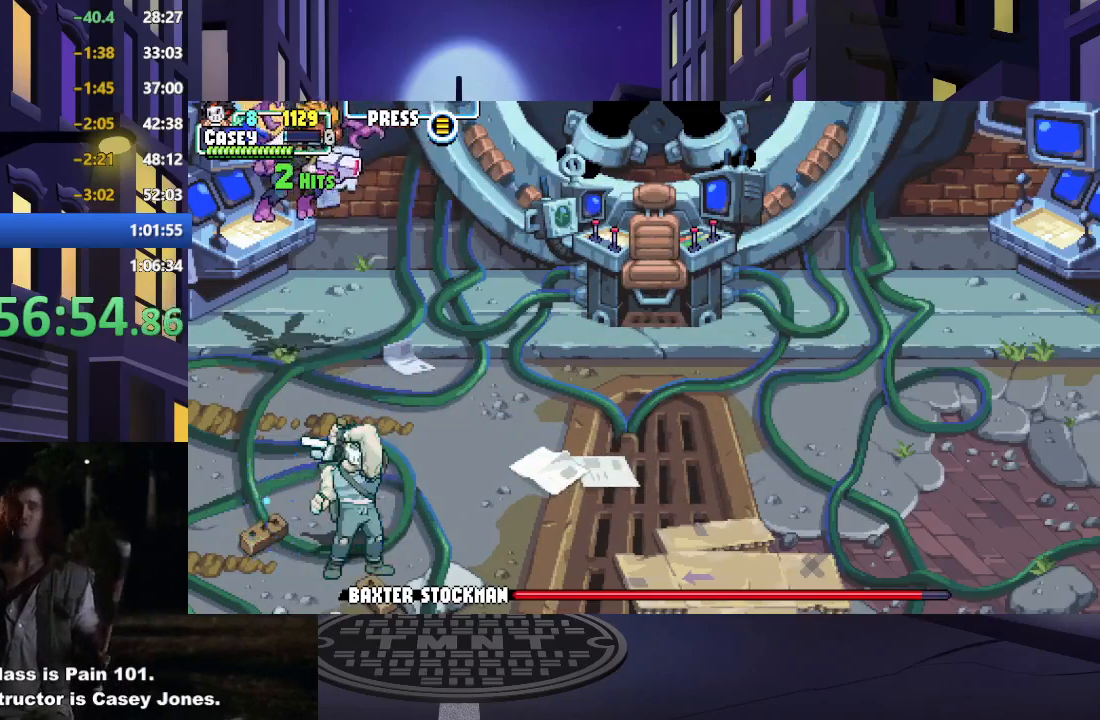
{"buttons": [], "events": []}
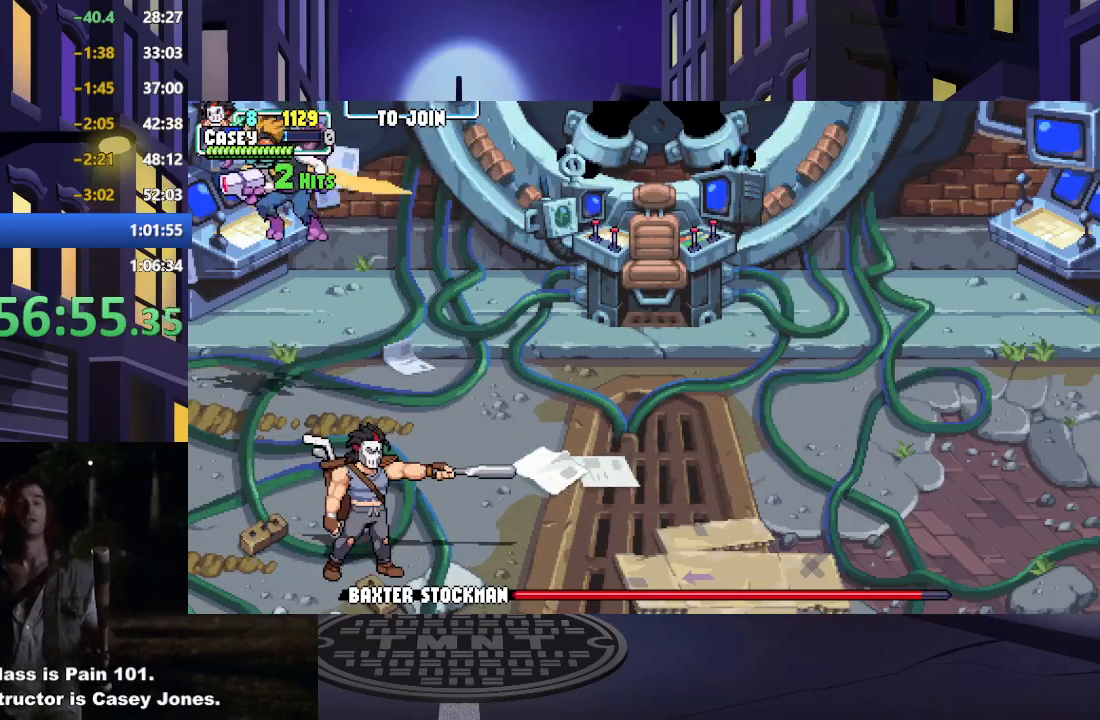
{"buttons": [], "events": []}
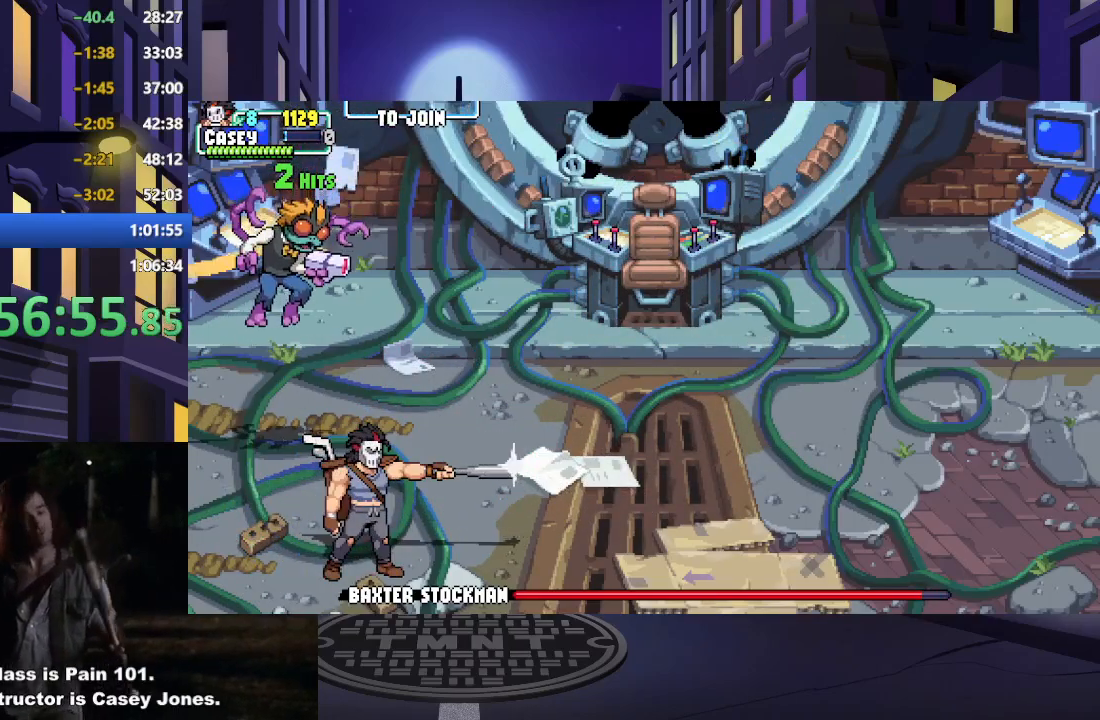
{"buttons": [], "events": []}
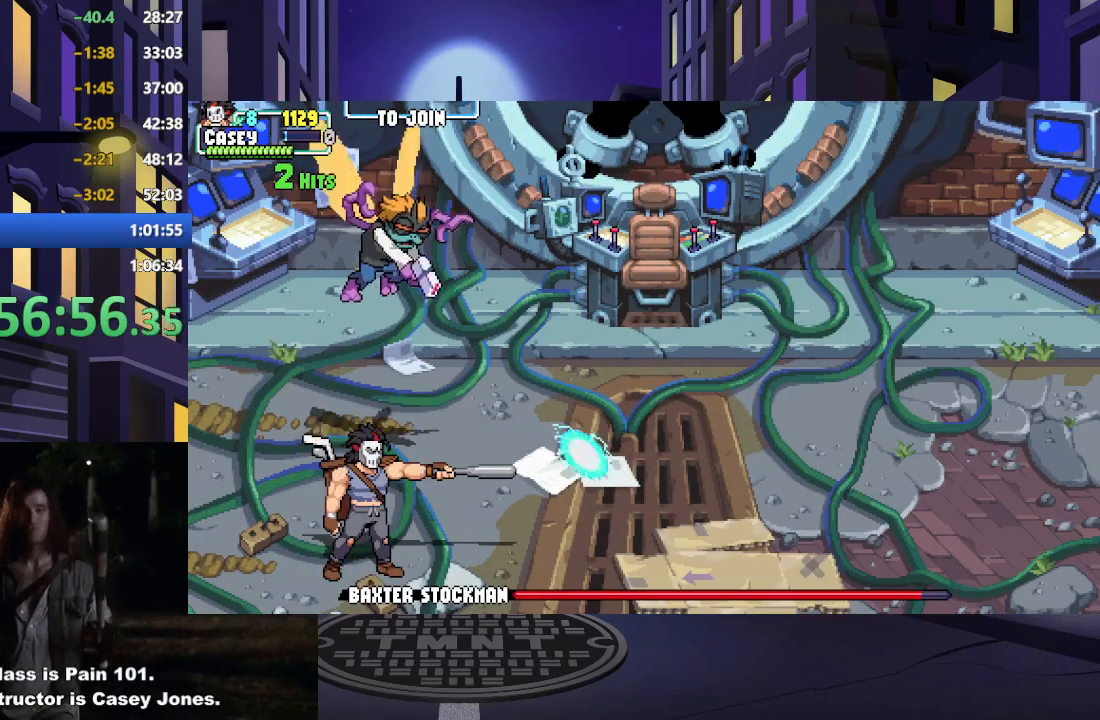
{"buttons": [], "events": []}
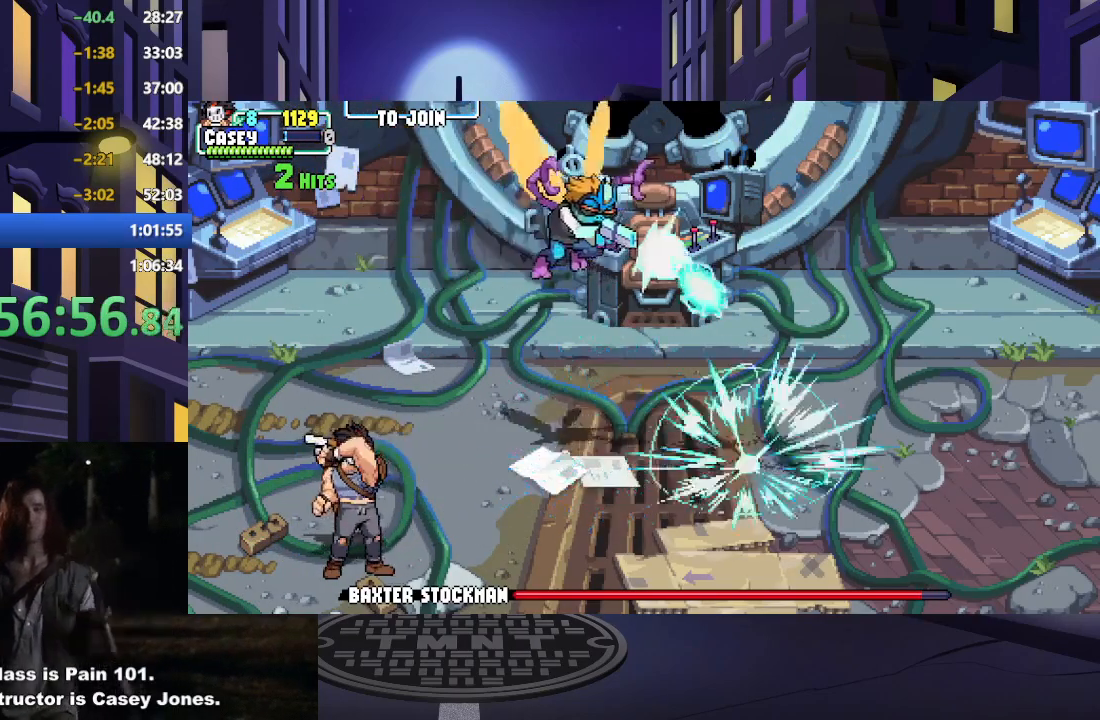
{"buttons": [], "events": []}
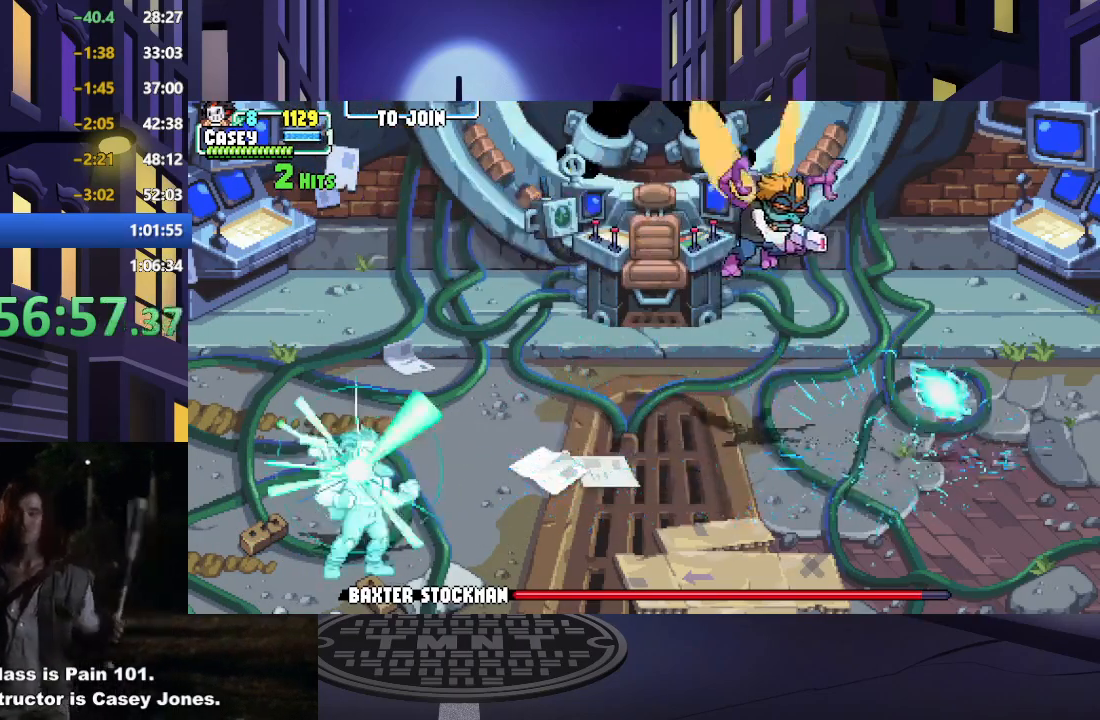
{"buttons": ["DPAD_RIGHT"], "events": [[200, "DPAD_RIGHT", "down"], [317, "DPAD_RIGHT", "up"], [333, "DPAD_RIGHT", "down"]]}
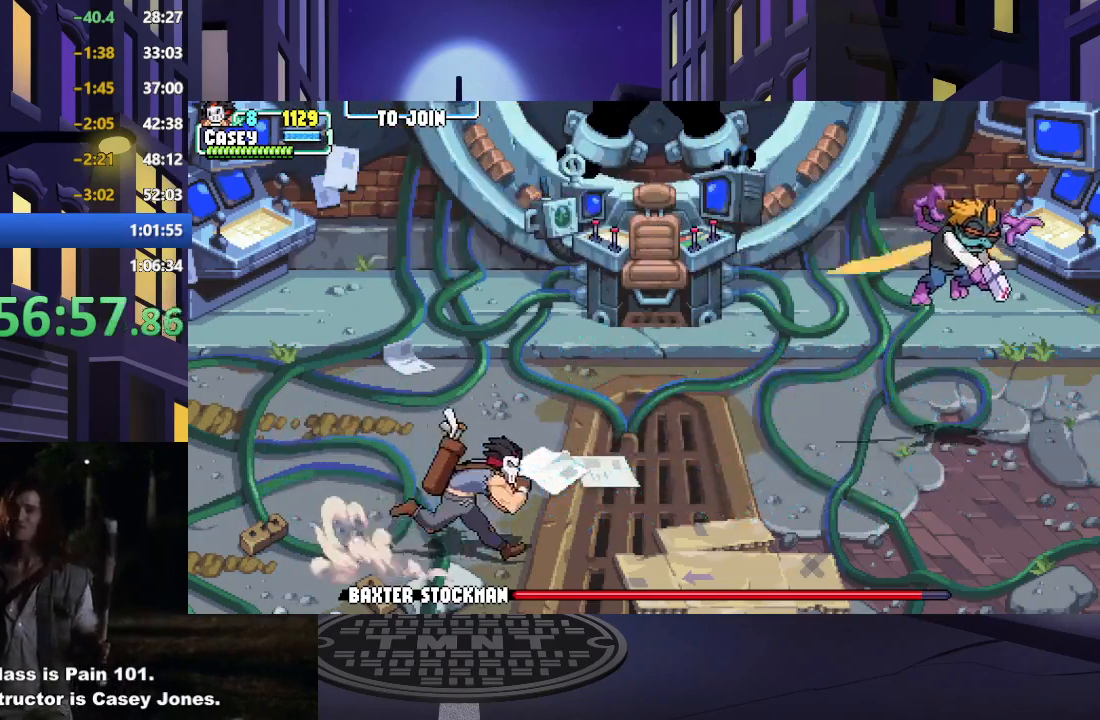
{"buttons": ["DPAD_UP", "DPAD_RIGHT"], "events": [[467, "DPAD_UP", "down"]]}
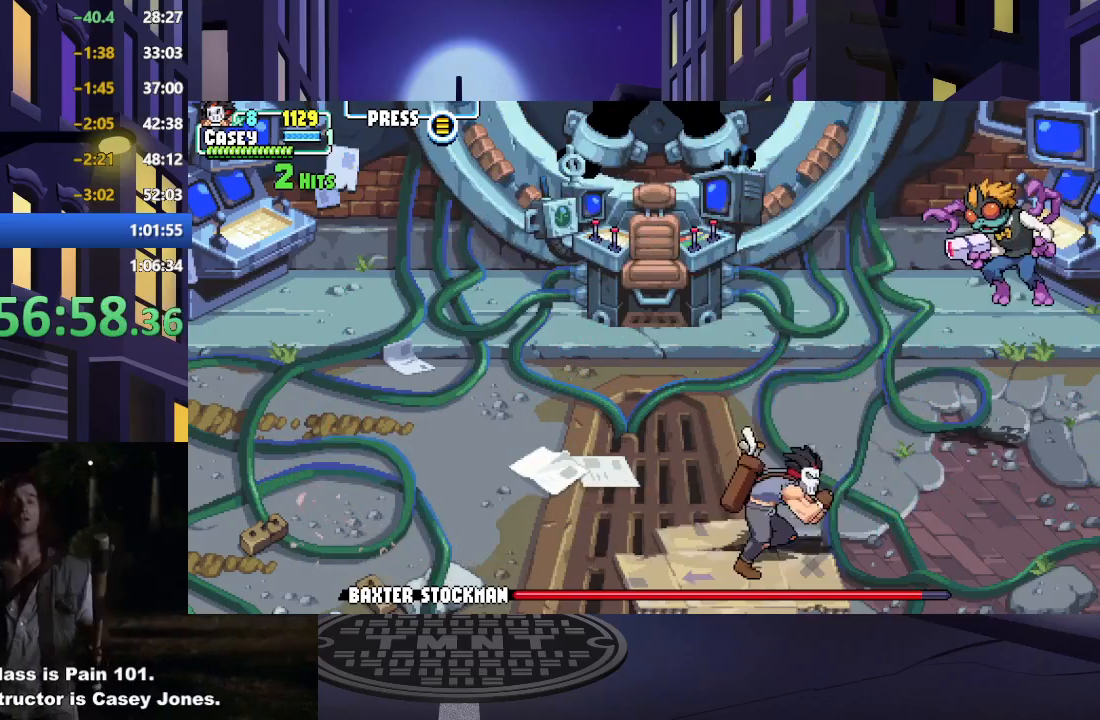
{"buttons": ["DPAD_UP", "DPAD_RIGHT"], "events": [[17, "DPAD_RIGHT", "up"], [283, "DPAD_RIGHT", "down"], [417, "DPAD_RIGHT", "up"], [500, "DPAD_RIGHT", "down"]]}